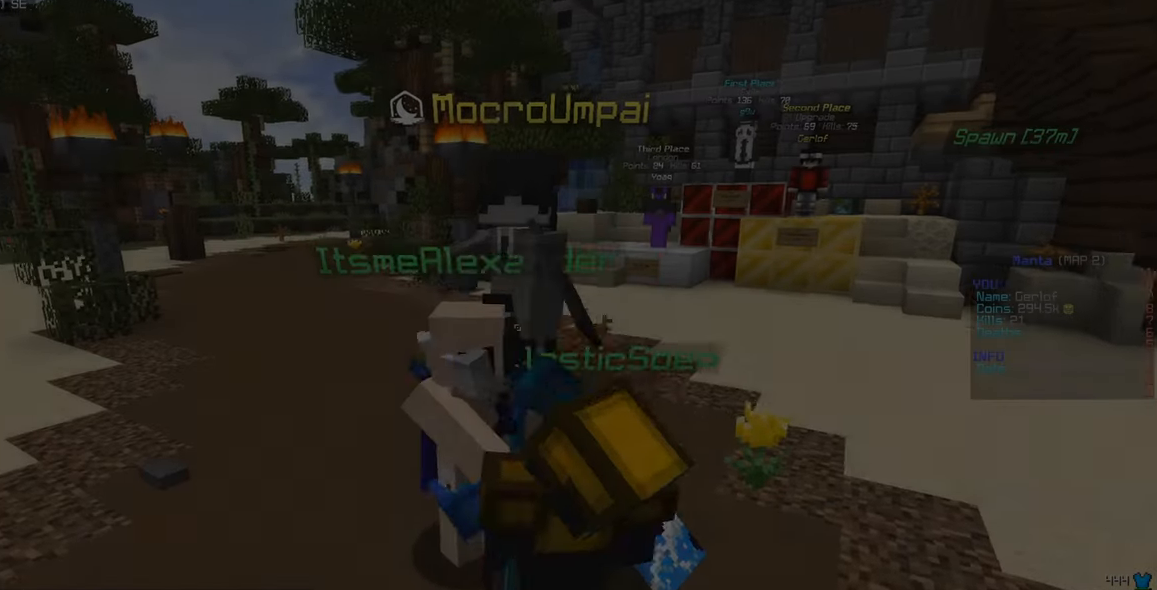
Gameplay with keyboard and mouse; each line is a JSON object with the keys and mouse buttons held at the frame after it. "events" lists presses ("down") and releases ("up") of "a", "d", "s", "w", "mouse_left" and "mouse_right" between this image and that frame as [ms after this image, input, new state], when the widget could be followed in between. "mouse_left", "mouse_right" = the "left", "right" buttons of the "mouse" list. No other keys are recorded. Fast repeated clicks can show as one long hold. Mouse movement is not recorded.
{"keys": [], "mouse": [], "events": [[33, "a", "down"], [33, "d", "up"], [267, "a", "up"], [350, "s", "up"]]}
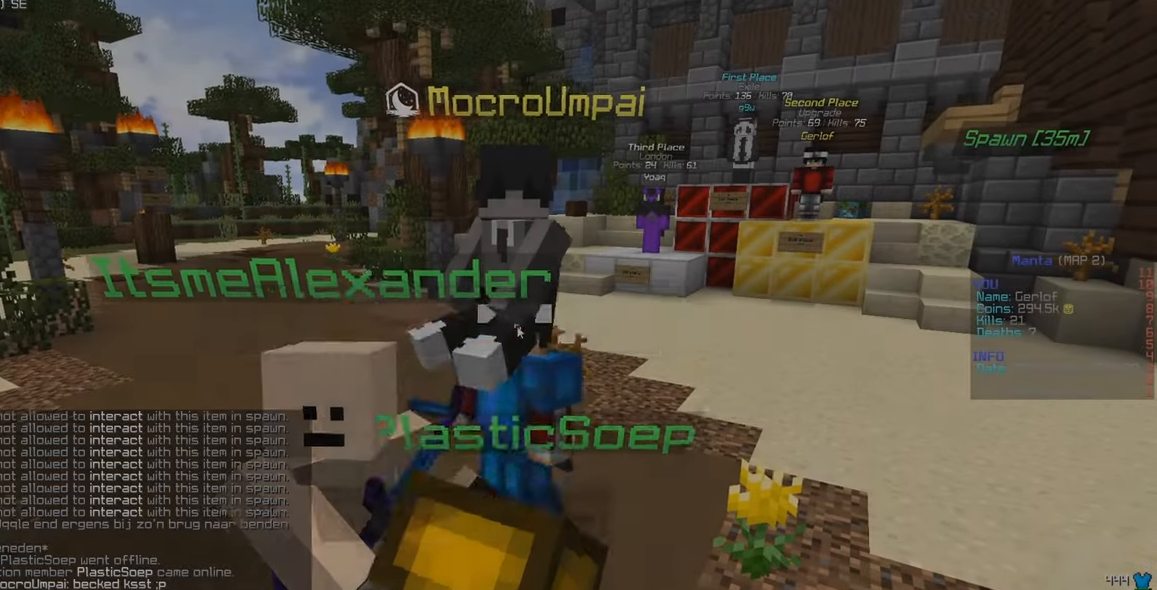
{"keys": [], "mouse": [], "events": []}
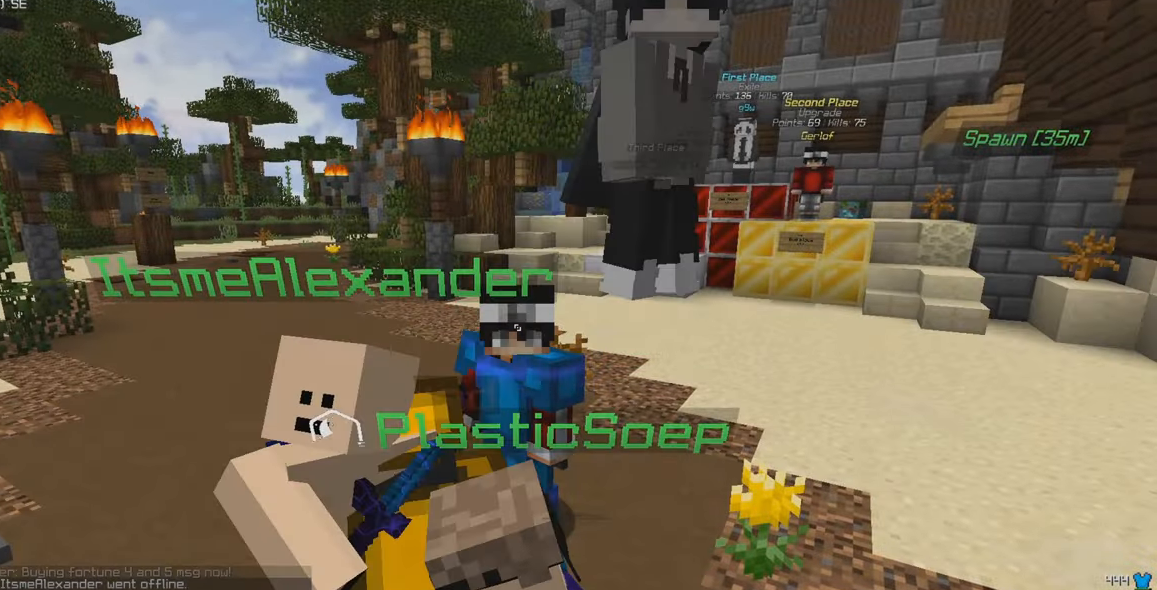
{"keys": ["w"], "mouse": []}
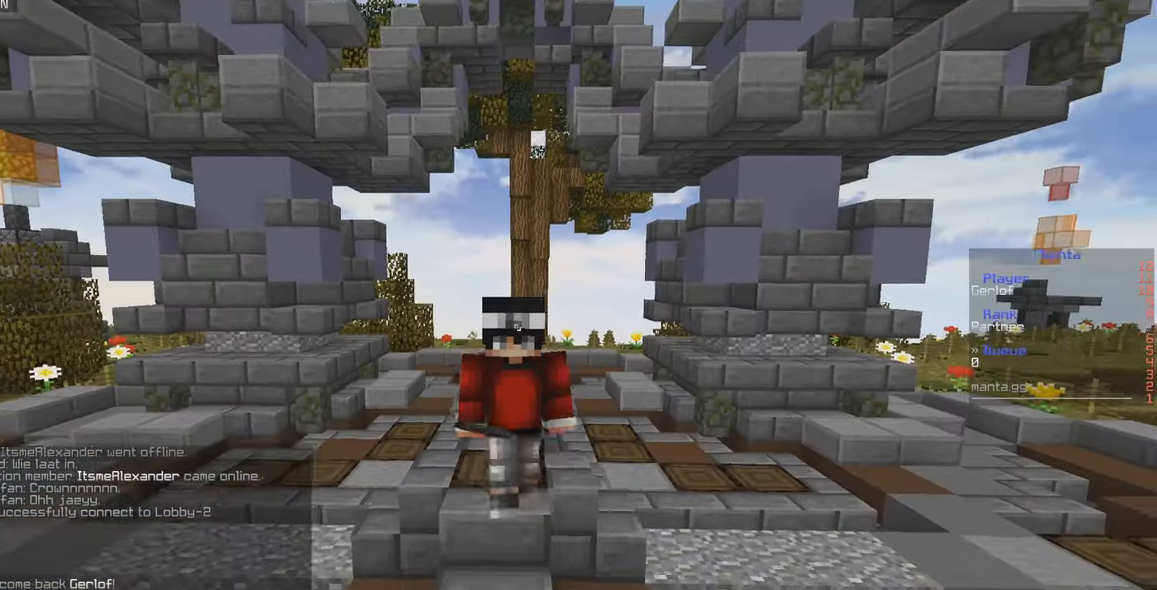
{"keys": [], "mouse": [], "events": [[300, "mouse_right", "down"], [417, "w", "up"], [433, "mouse_right", "up"]]}
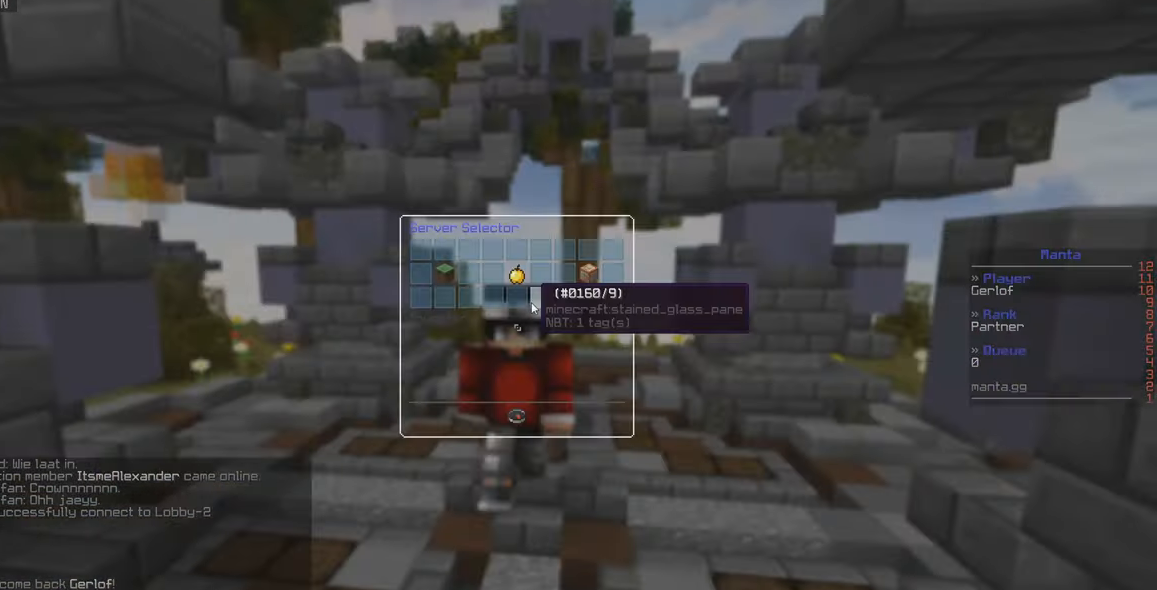
{"keys": ["w"], "mouse": [], "events": [[233, "mouse_left", "down"], [300, "mouse_left", "up"], [400, "w", "down"]]}
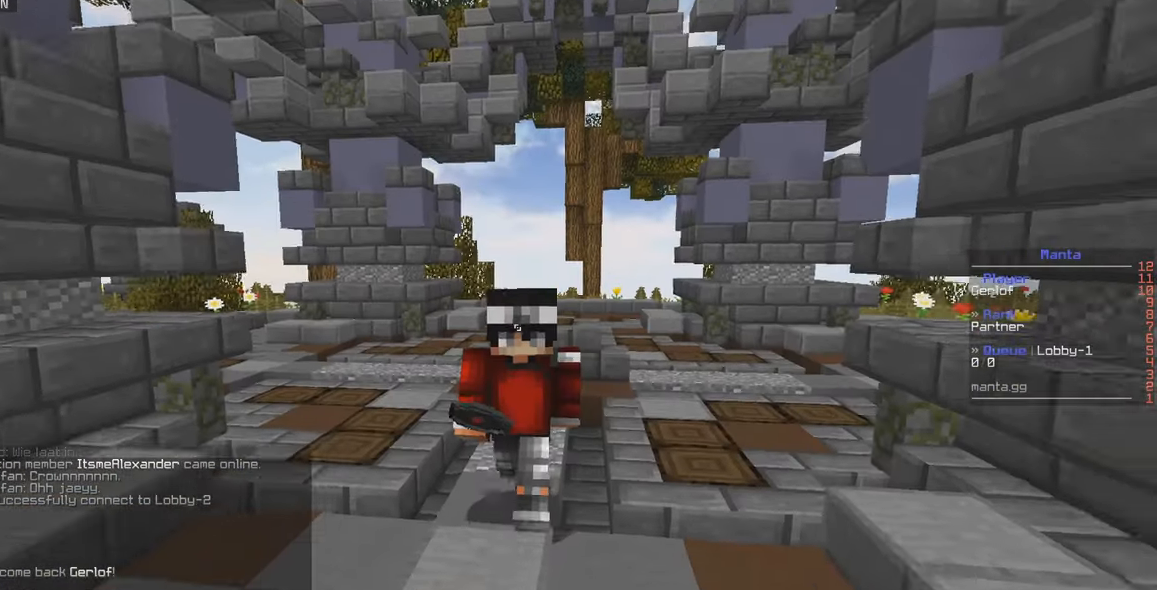
{"keys": ["d"], "mouse": []}
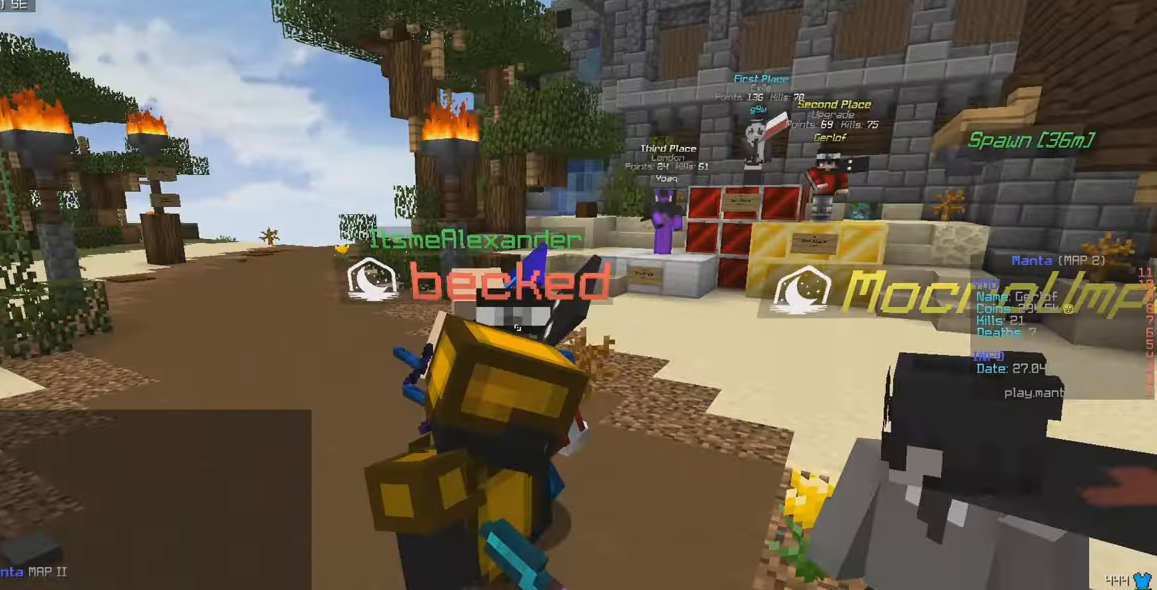
{"keys": ["a", "d", "w"], "mouse": [], "events": [[133, "s", "down"], [383, "s", "up"], [400, "a", "down"], [483, "w", "down"]]}
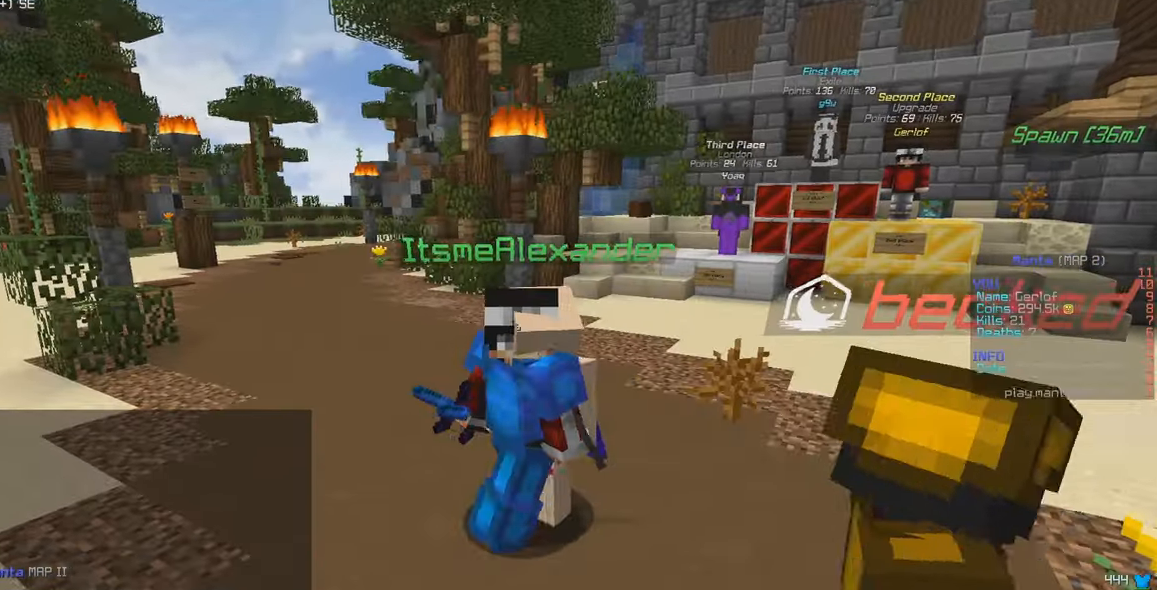
{"keys": ["a", "s"], "mouse": [], "events": [[50, "d", "up"], [267, "w", "up"], [433, "s", "down"]]}
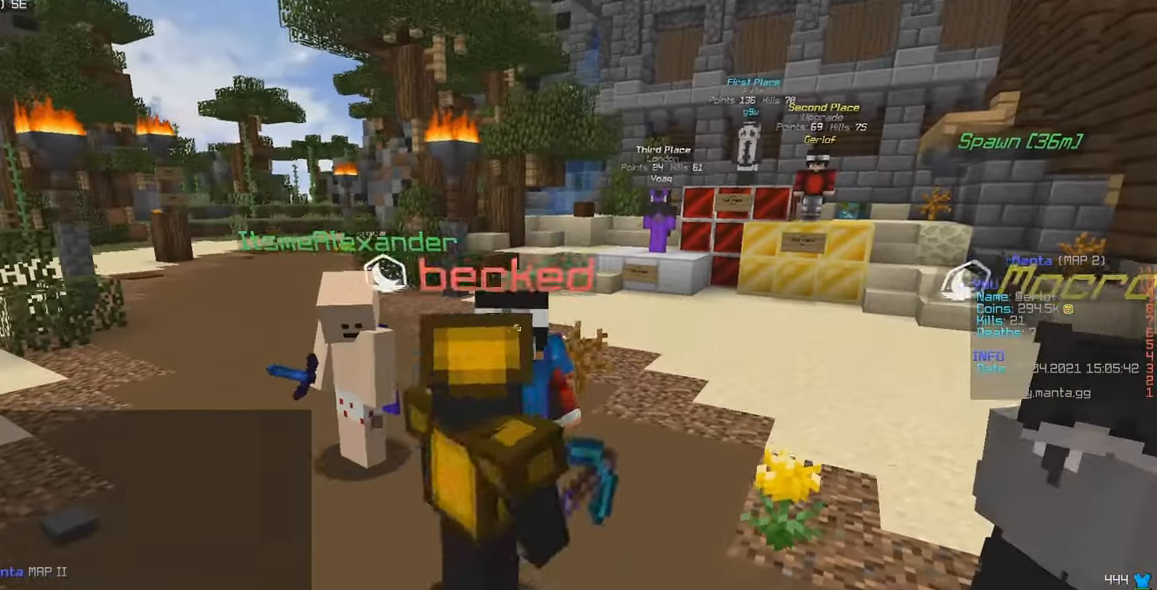
{"keys": ["d", "s"], "mouse": [], "events": [[300, "d", "down"], [500, "a", "up"]]}
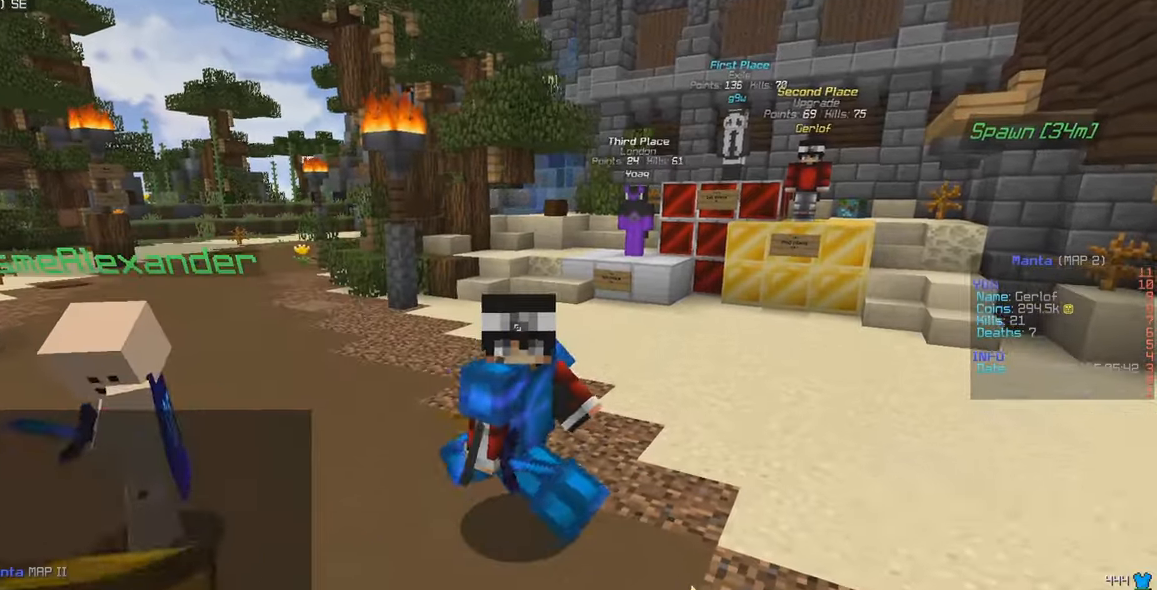
{"keys": ["a", "w"], "mouse": [], "events": [[67, "s", "up"], [217, "w", "down"], [284, "a", "down"], [484, "d", "up"]]}
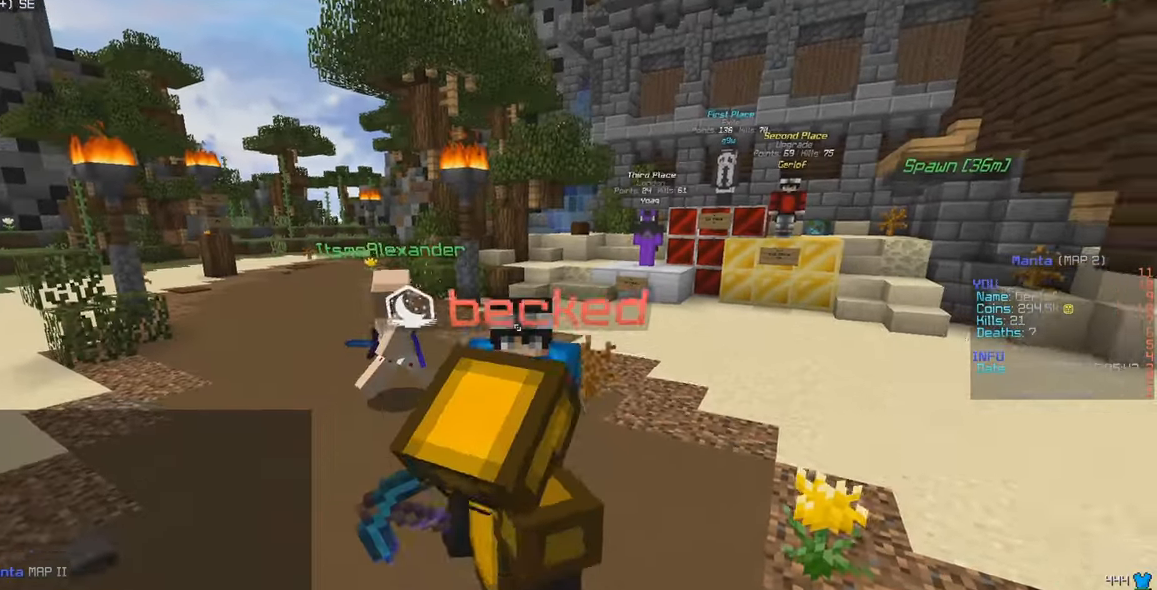
{"keys": ["a", "w"], "mouse": [], "events": []}
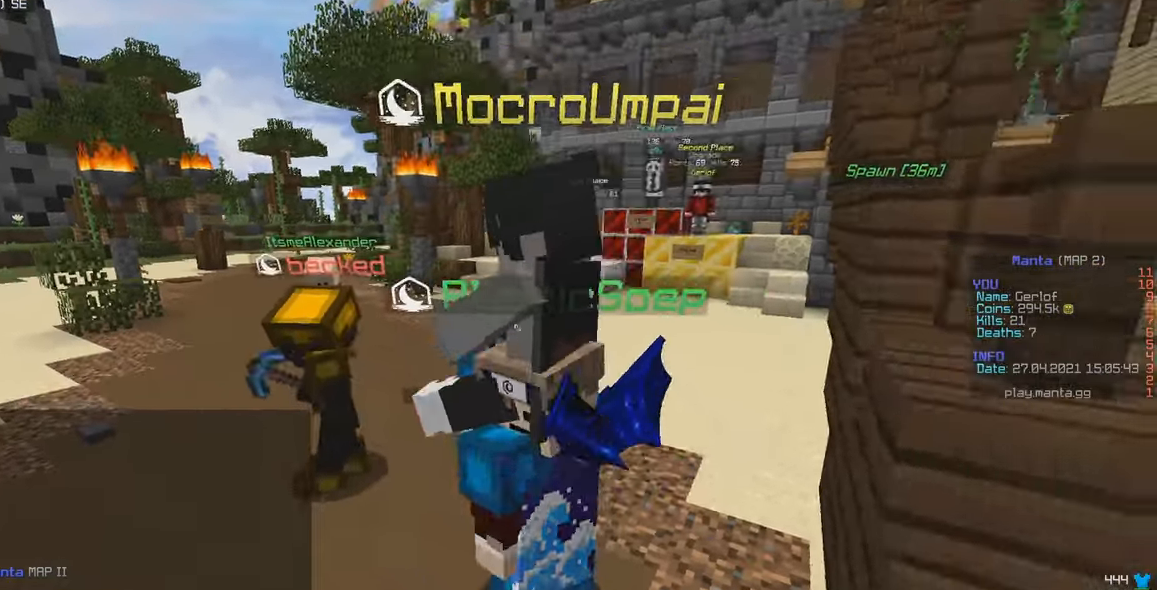
{"keys": ["d", "w"], "mouse": ["right"], "events": [[67, "d", "down"], [200, "a", "up"], [467, "mouse_right", "down"]]}
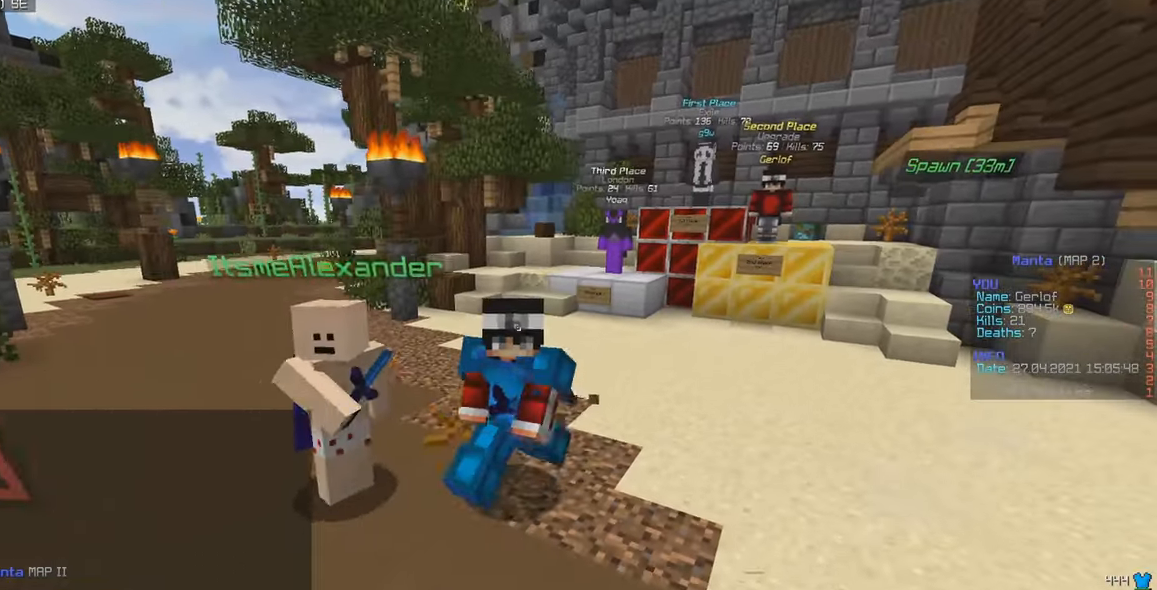
{"keys": ["d", "w"], "mouse": ["right"], "events": []}
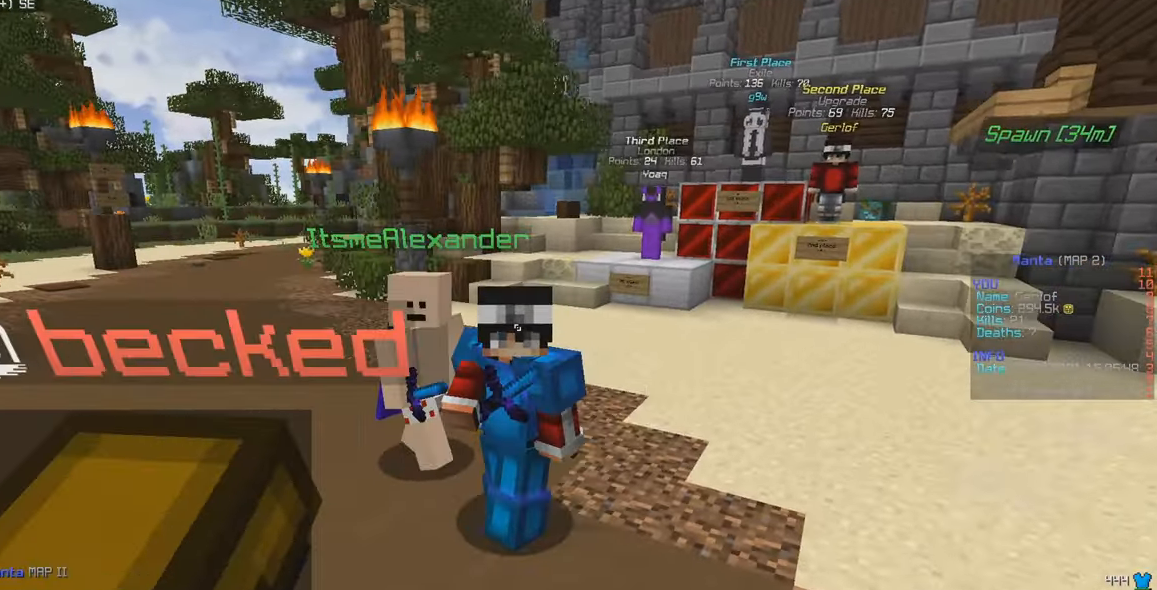
{"keys": ["a", "w"], "mouse": ["right"], "events": [[250, "a", "down"], [334, "d", "up"]]}
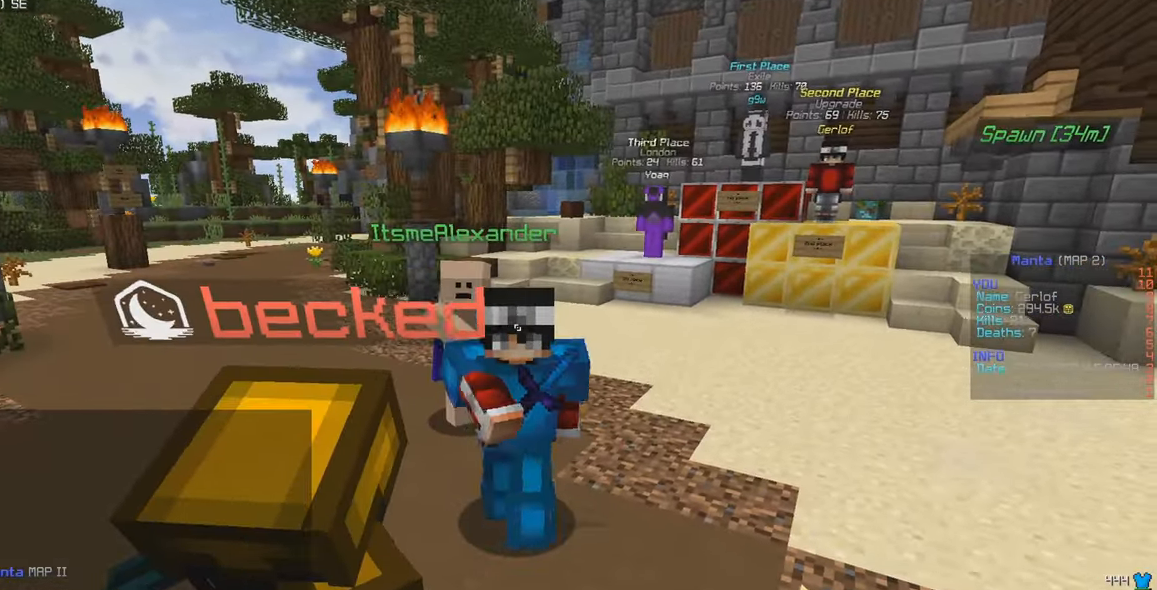
{"keys": ["a", "w"], "mouse": ["right"], "events": []}
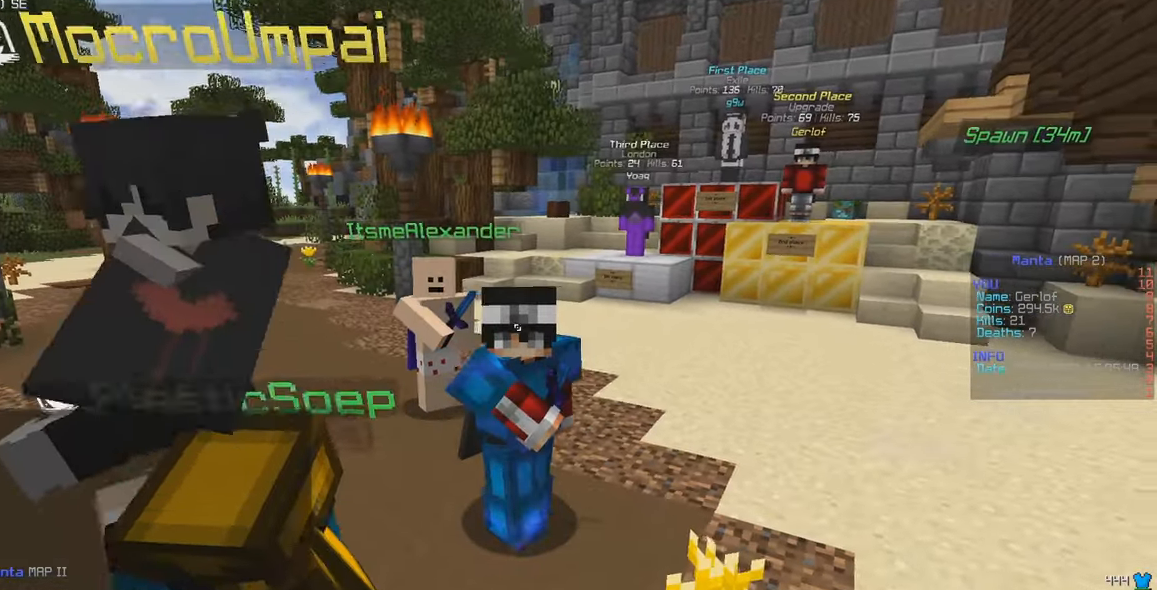
{"keys": ["a", "d", "w"], "mouse": [], "events": [[234, "mouse_right", "up"], [450, "d", "down"]]}
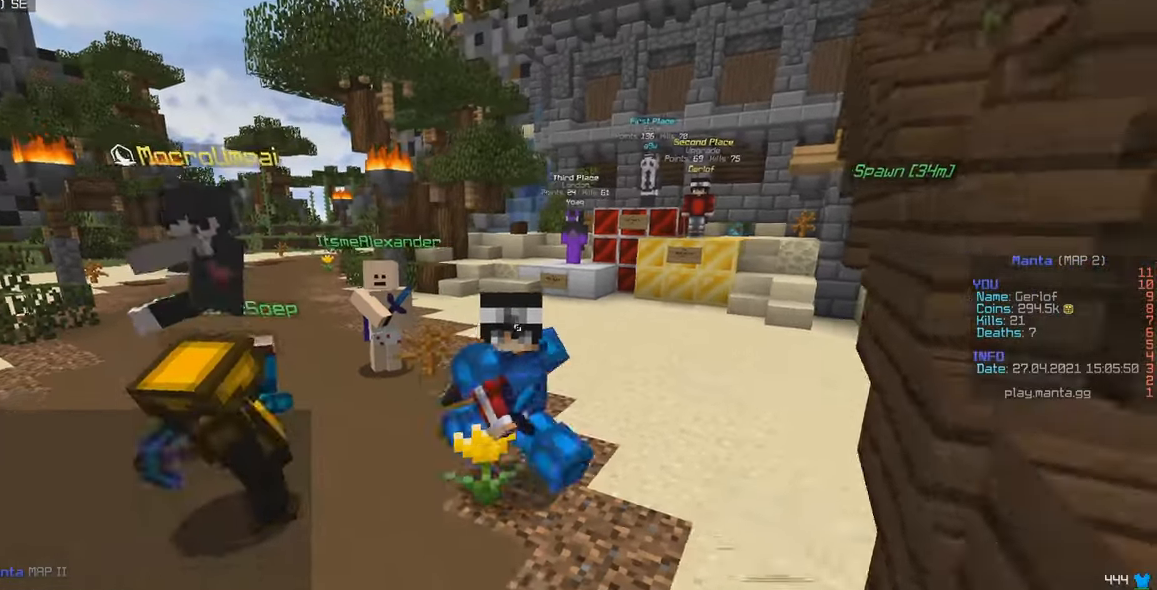
{"keys": ["d", "w"], "mouse": [], "events": [[167, "a", "up"]]}
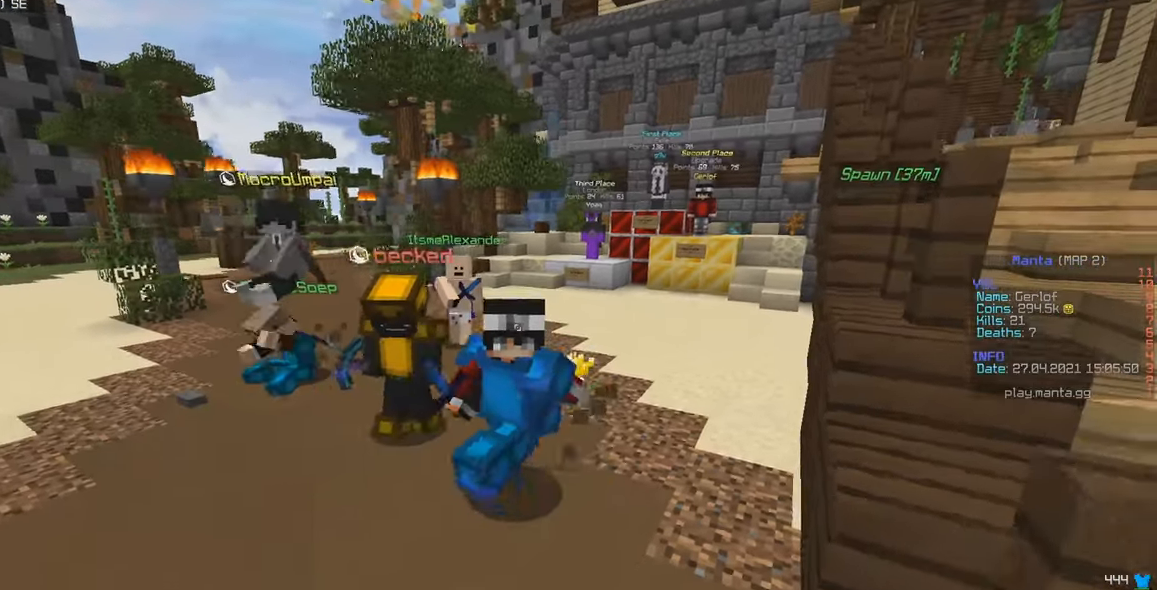
{"keys": ["a", "w"], "mouse": [], "events": [[450, "a", "down"], [500, "d", "up"]]}
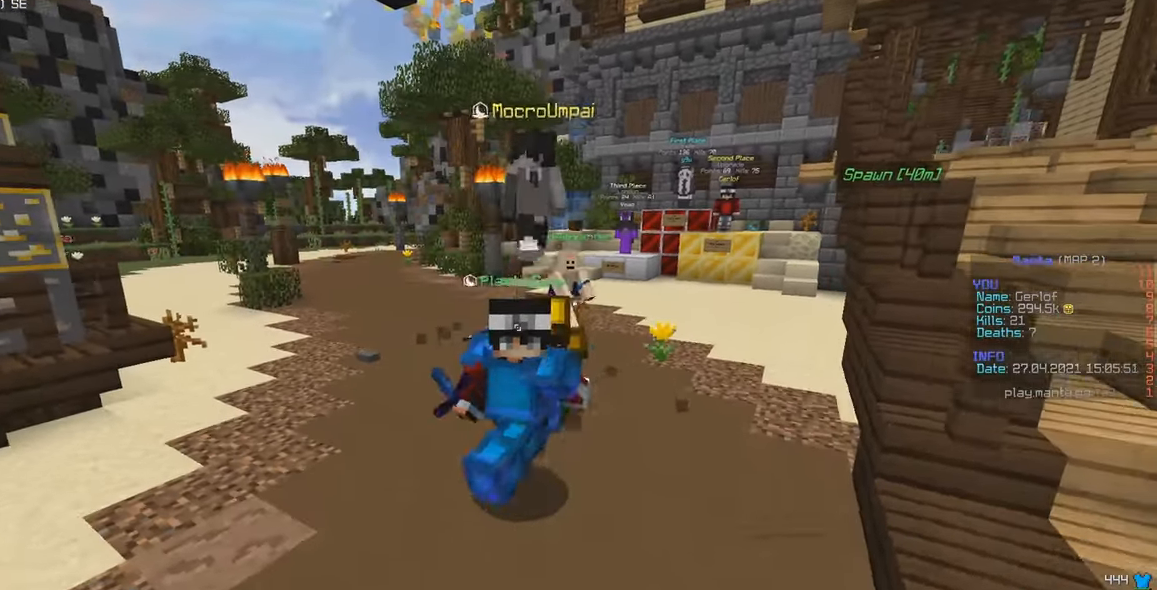
{"keys": ["a", "w"], "mouse": [], "events": []}
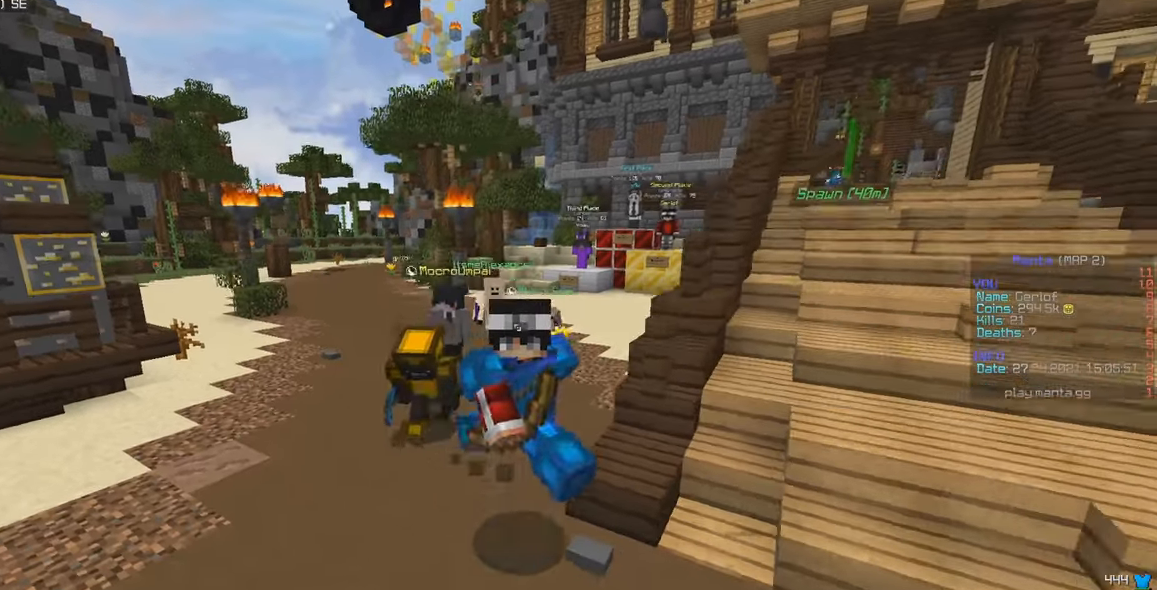
{"keys": ["a", "w"], "mouse": [], "events": []}
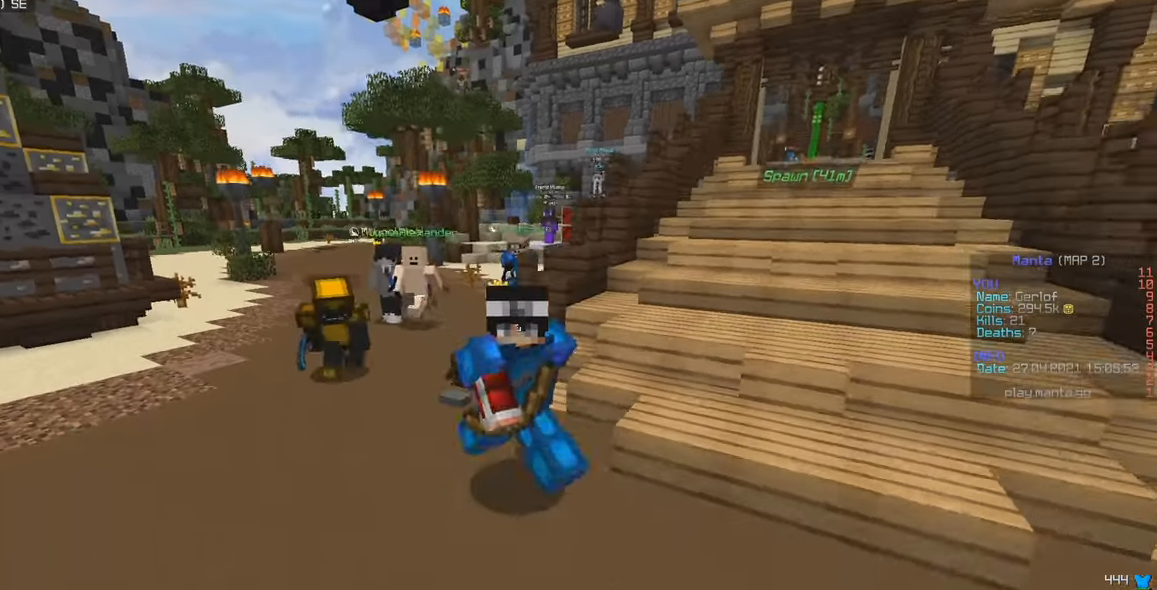
{"keys": ["w"], "mouse": [], "events": [[133, "a", "up"]]}
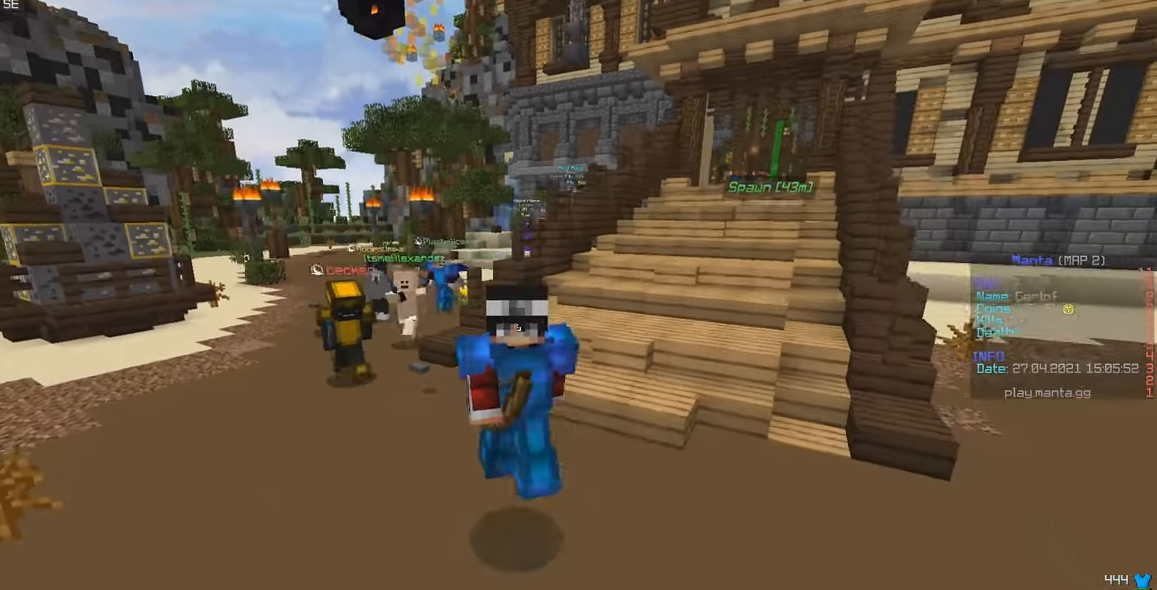
{"keys": ["w"], "mouse": [], "events": []}
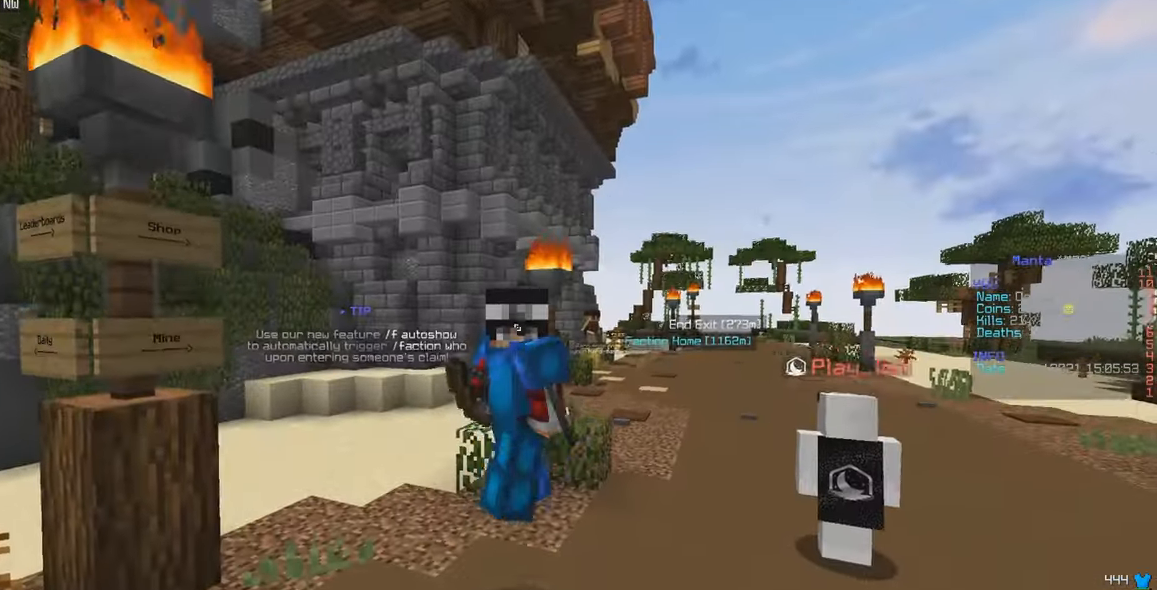
{"keys": ["w"], "mouse": [], "events": []}
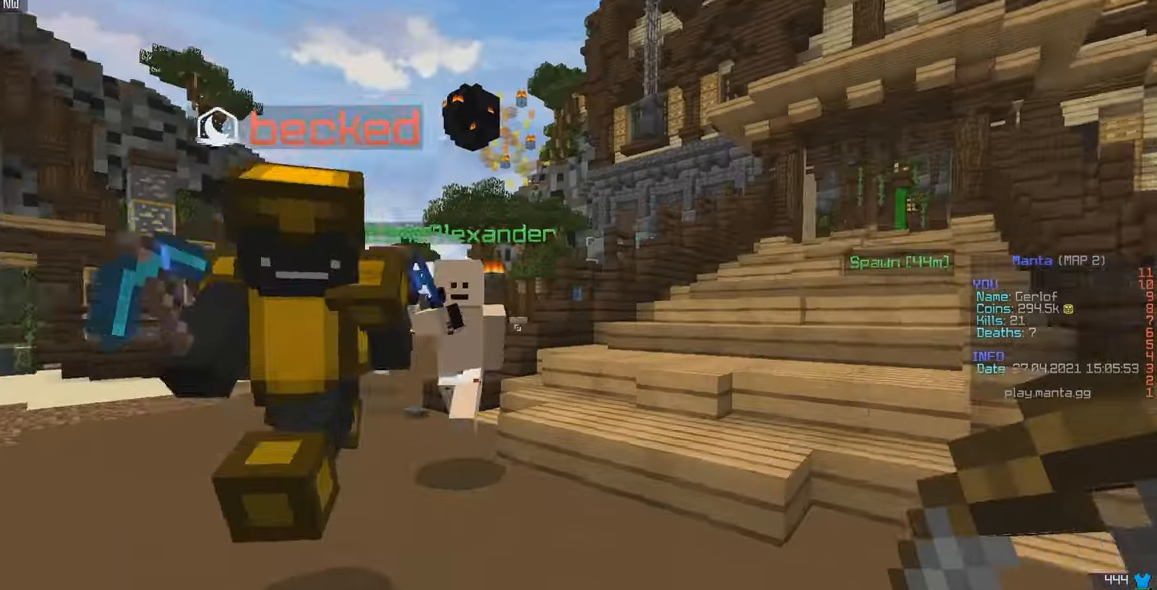
{"keys": ["w"], "mouse": [], "events": []}
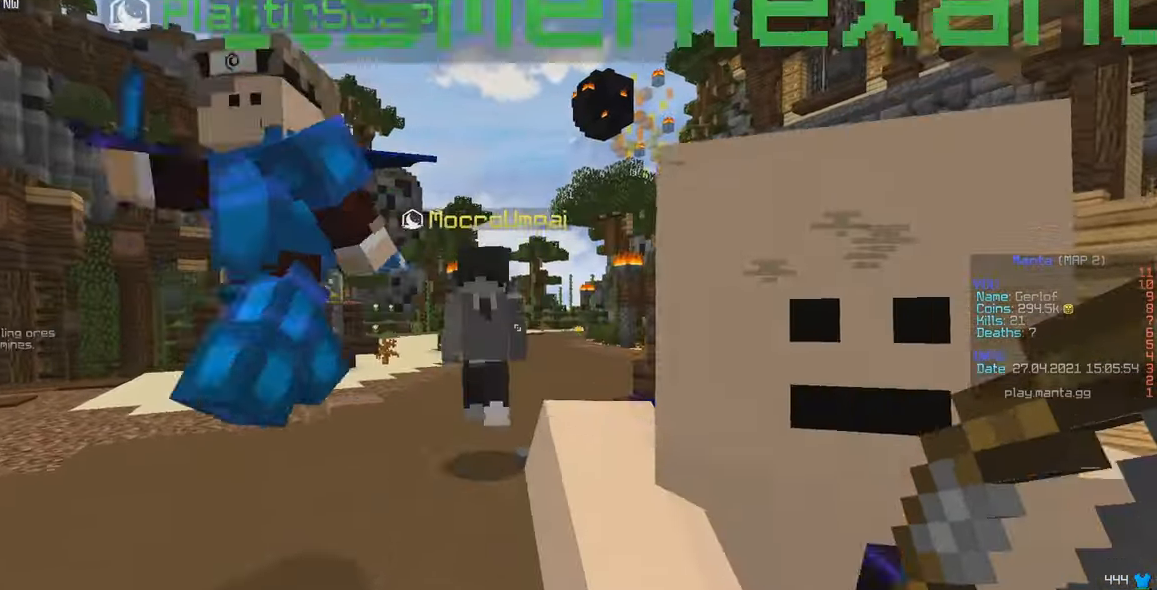
{"keys": ["a", "w"], "mouse": [], "events": [[216, "a", "down"]]}
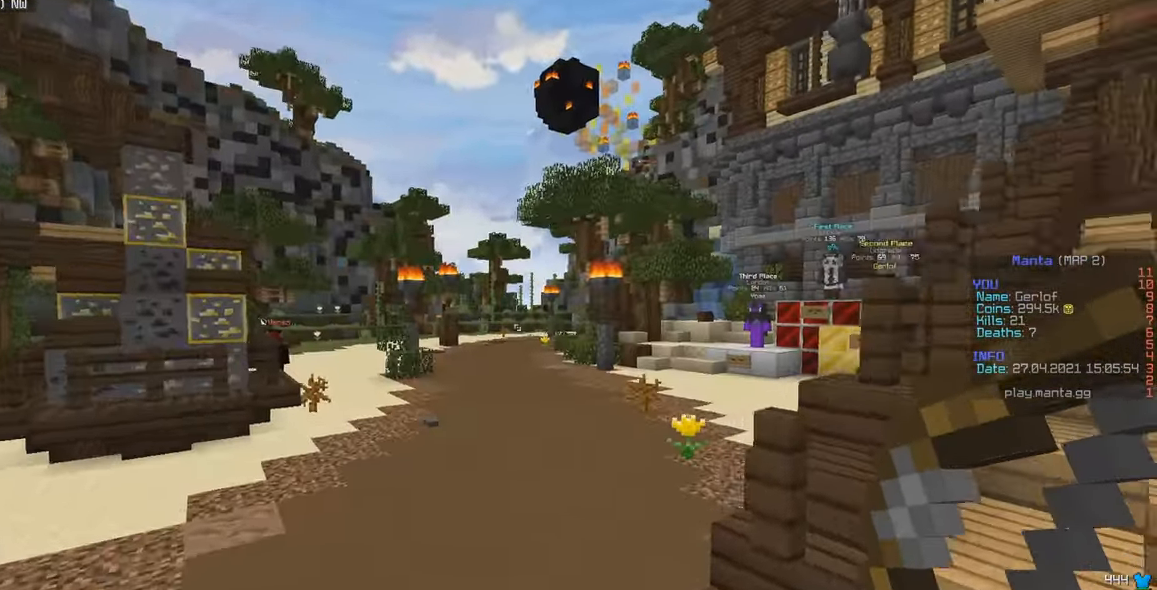
{"keys": ["a", "w"], "mouse": [], "events": []}
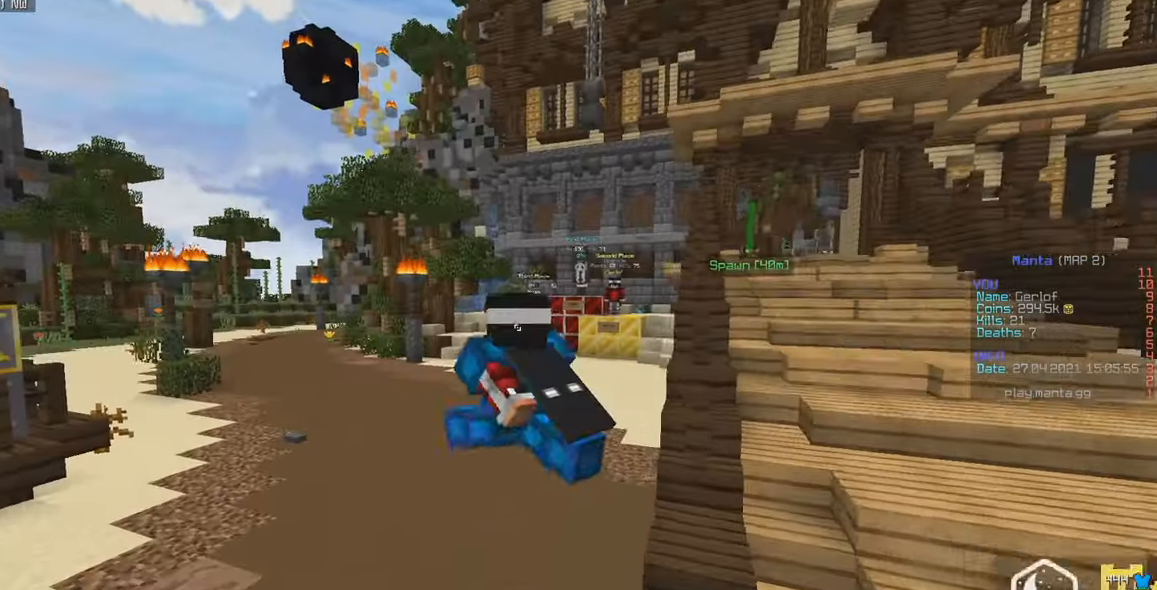
{"keys": ["w"], "mouse": [], "events": [[200, "a", "up"]]}
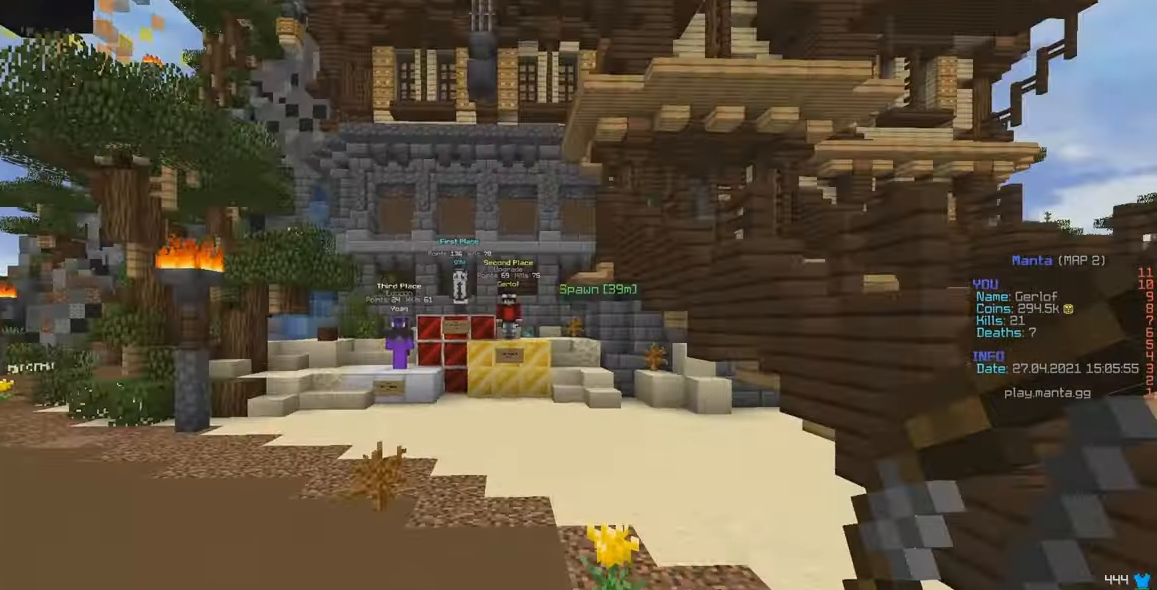
{"keys": ["d", "w"], "mouse": [], "events": [[266, "d", "down"]]}
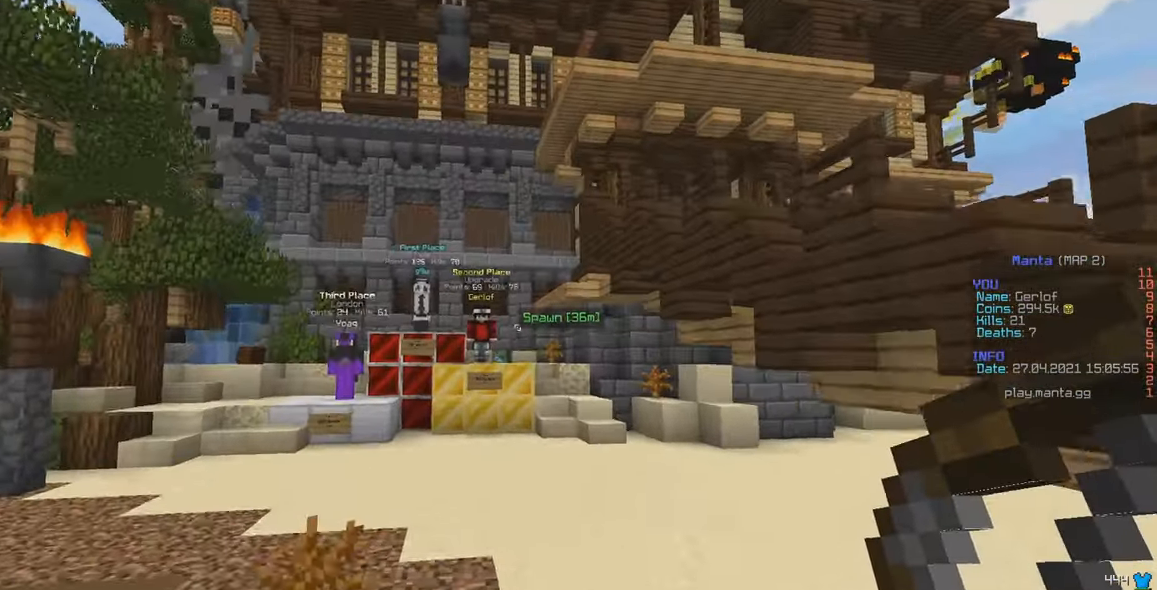
{"keys": ["w"], "mouse": [], "events": [[50, "d", "up"]]}
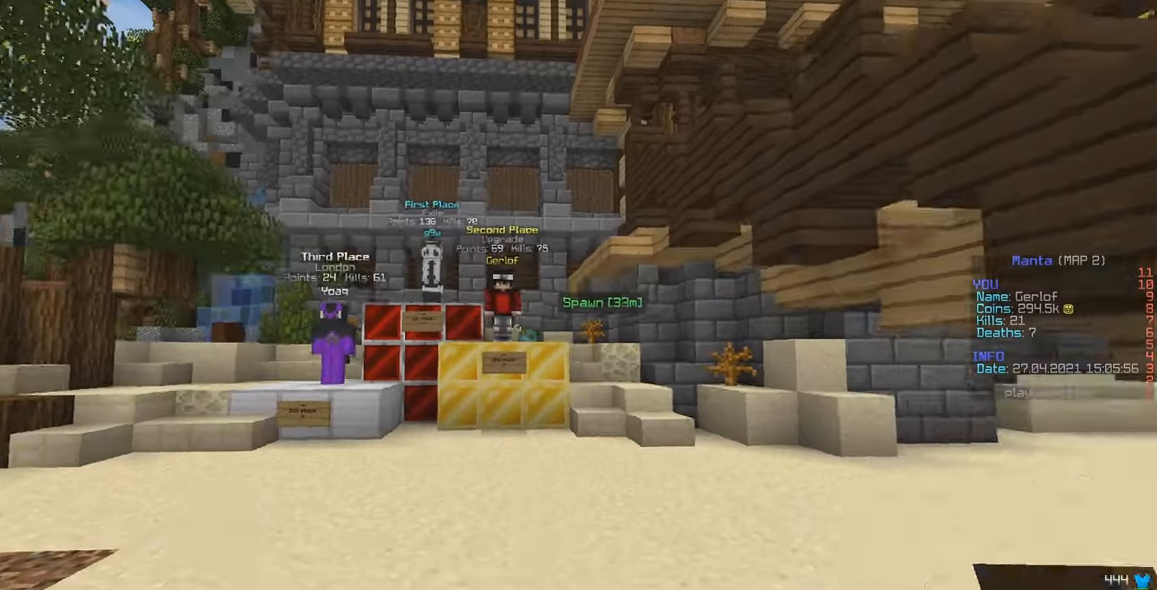
{"keys": ["w"], "mouse": [], "events": []}